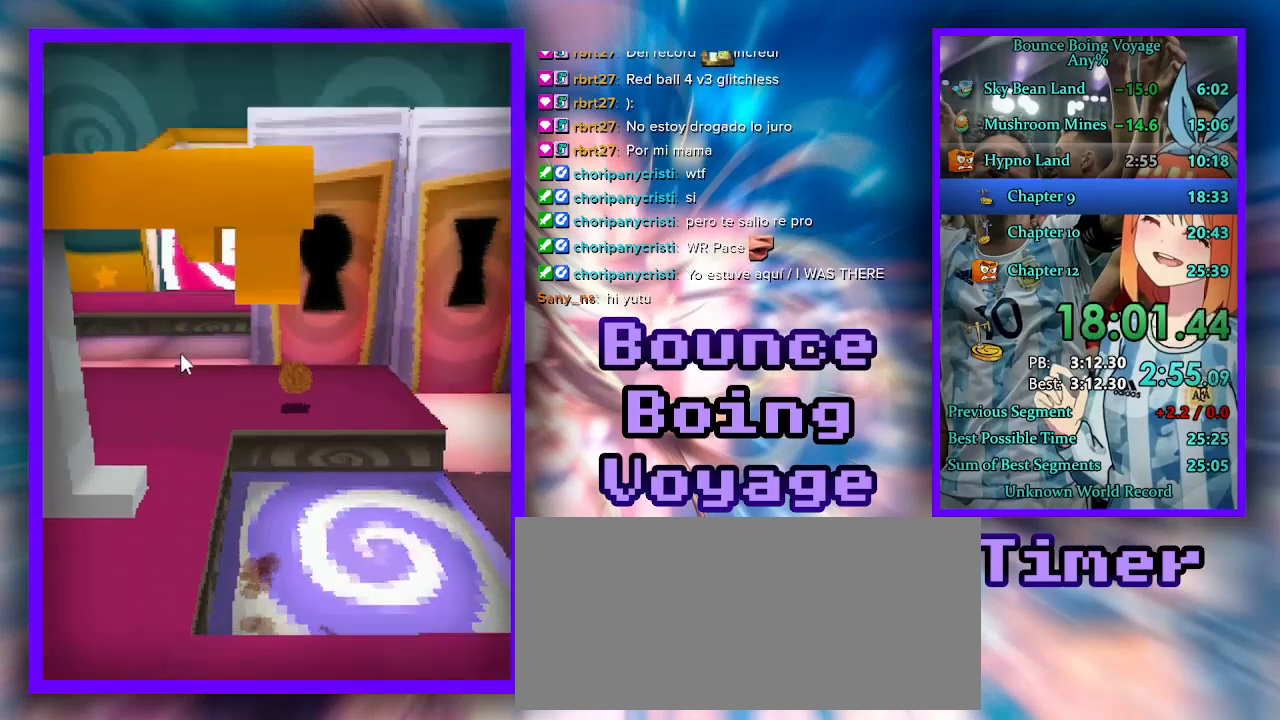
Gameplay with keyboard; each line is a JSON object with the keys held at the frame after it. "events" lists presses ("down") and releases ("up") of "a", "d", "jump", "power", "s", "select" and "w" between this image and that frame as [ms after this image, input, new state], when the widget could be followed in between. No other keys are recorded. Mouse input is not recorded. Key names are as the overlay labels them; some are game actions (e.g. jump) rather than physical keys.
{"keys": ["a", "w"], "events": [[233, "a", "down"], [300, "jump", "down"], [367, "jump", "up"]]}
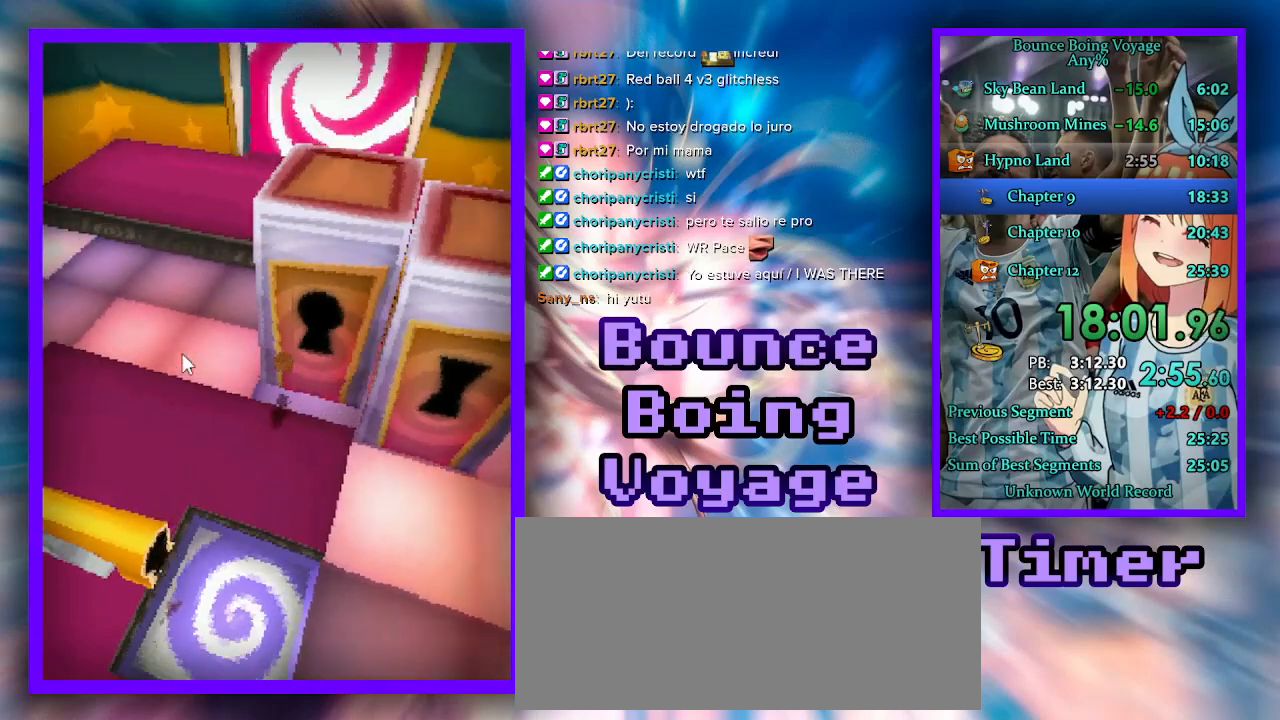
{"keys": ["d"], "events": [[100, "w", "up"], [433, "d", "down"], [500, "a", "up"]]}
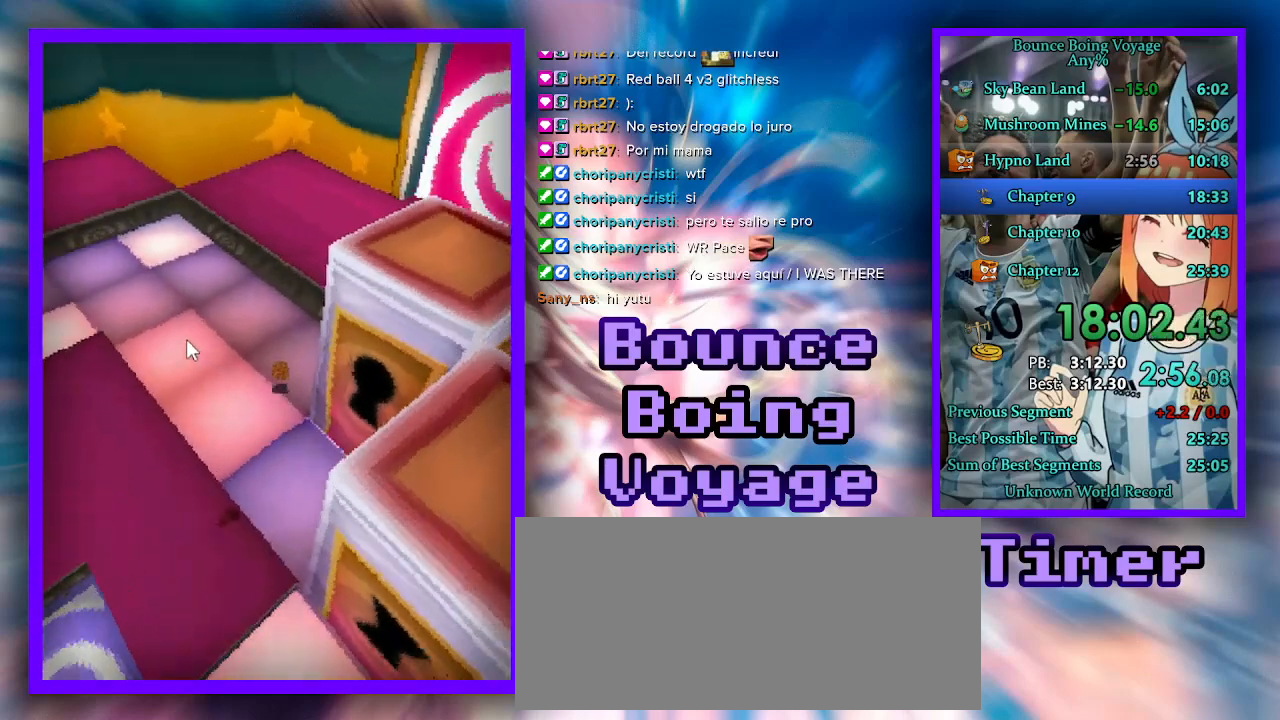
{"keys": ["d", "s"], "events": [[133, "s", "down"]]}
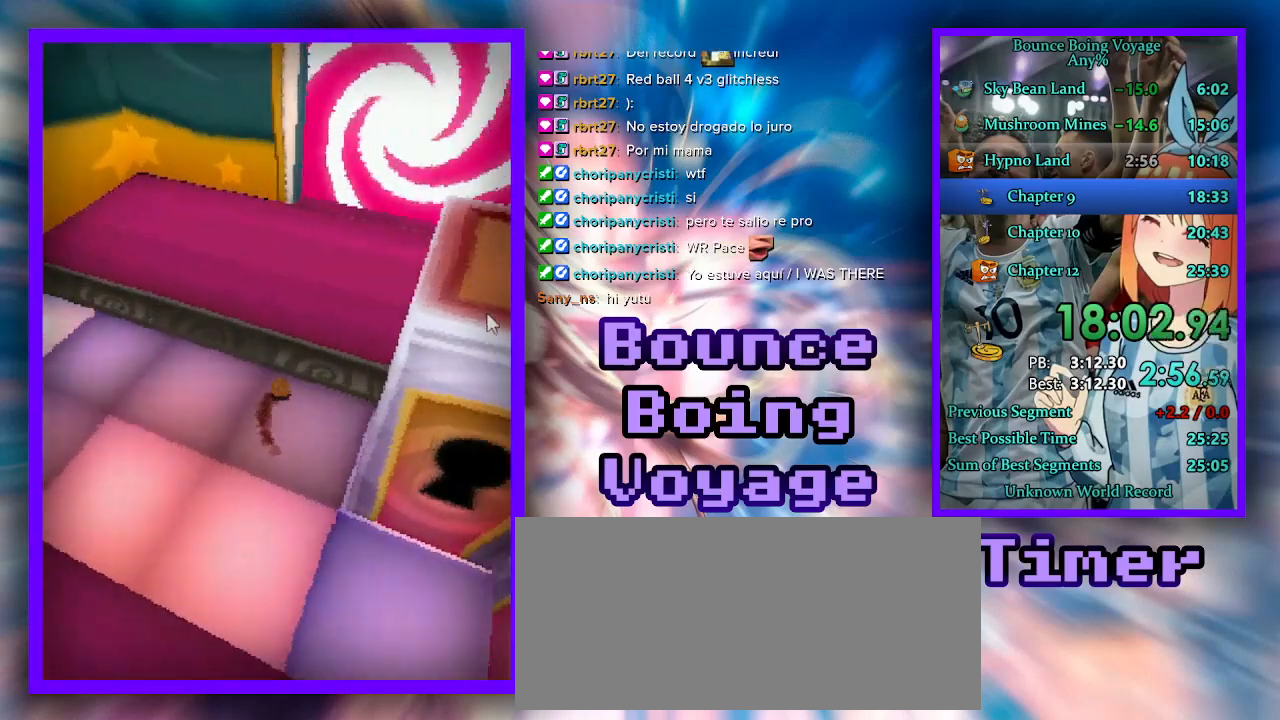
{"keys": ["d"], "events": [[167, "s", "up"]]}
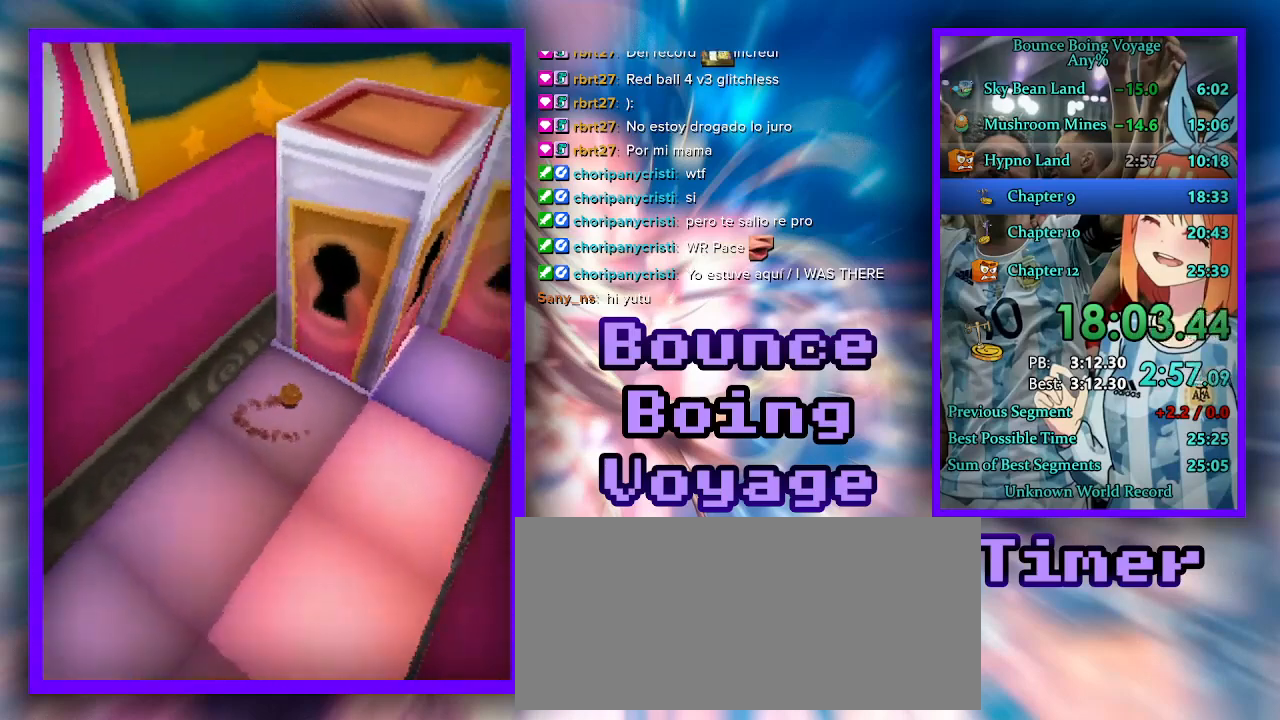
{"keys": ["w"], "events": [[33, "w", "down"], [100, "d", "up"], [267, "a", "down"], [400, "a", "up"]]}
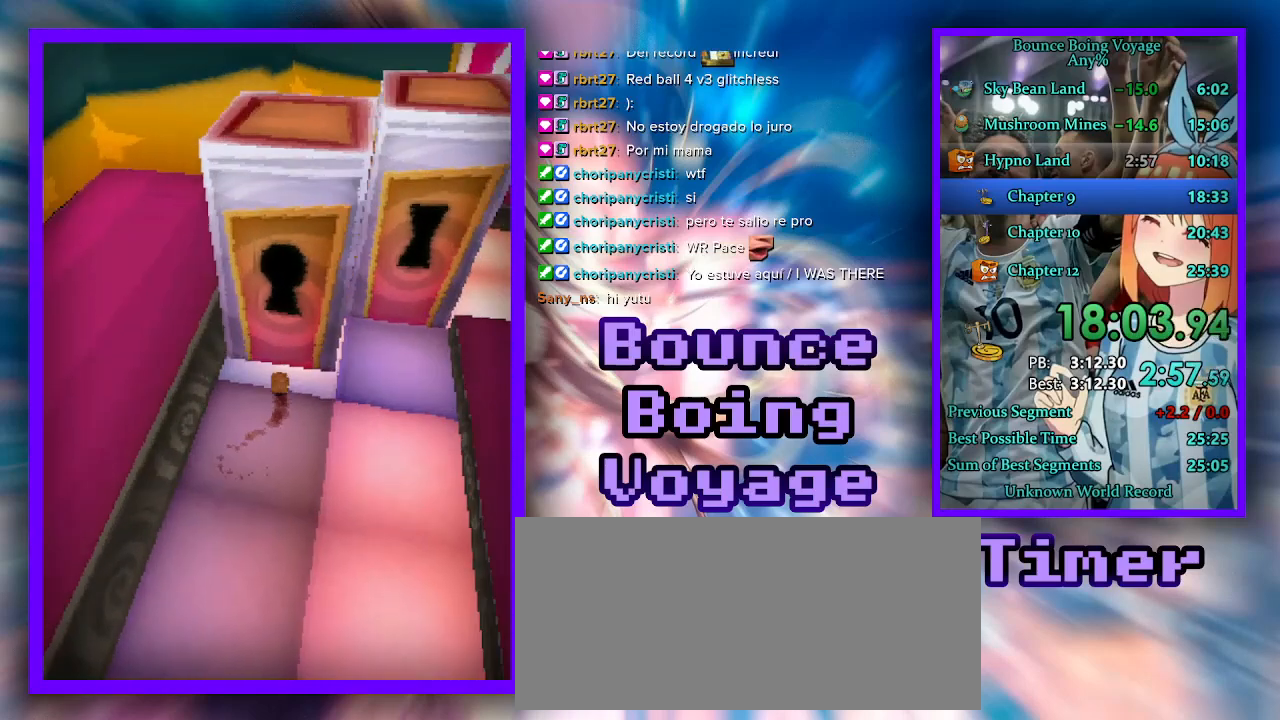
{"keys": ["a", "w"], "events": [[133, "d", "down"], [333, "d", "up"], [467, "a", "down"]]}
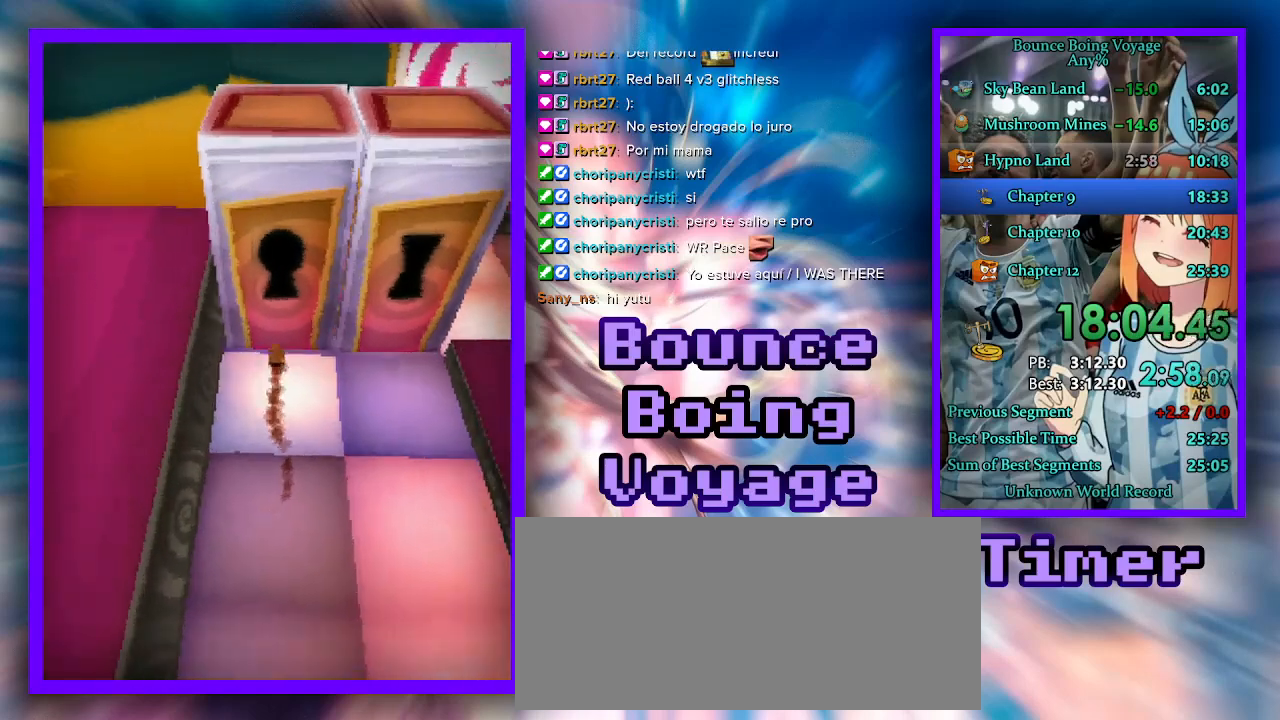
{"keys": ["a", "w"], "events": [[133, "a", "up"], [300, "a", "down"]]}
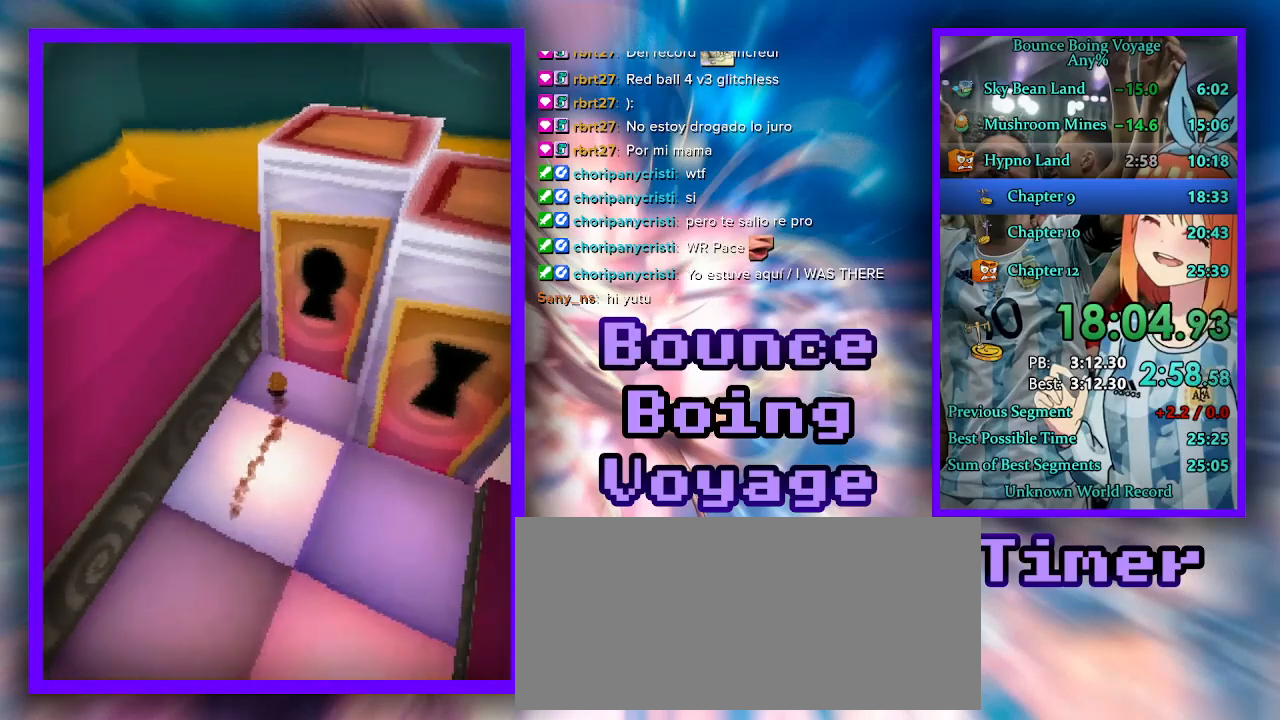
{"keys": ["d"], "events": [[133, "a", "up"], [233, "d", "down"], [400, "w", "up"]]}
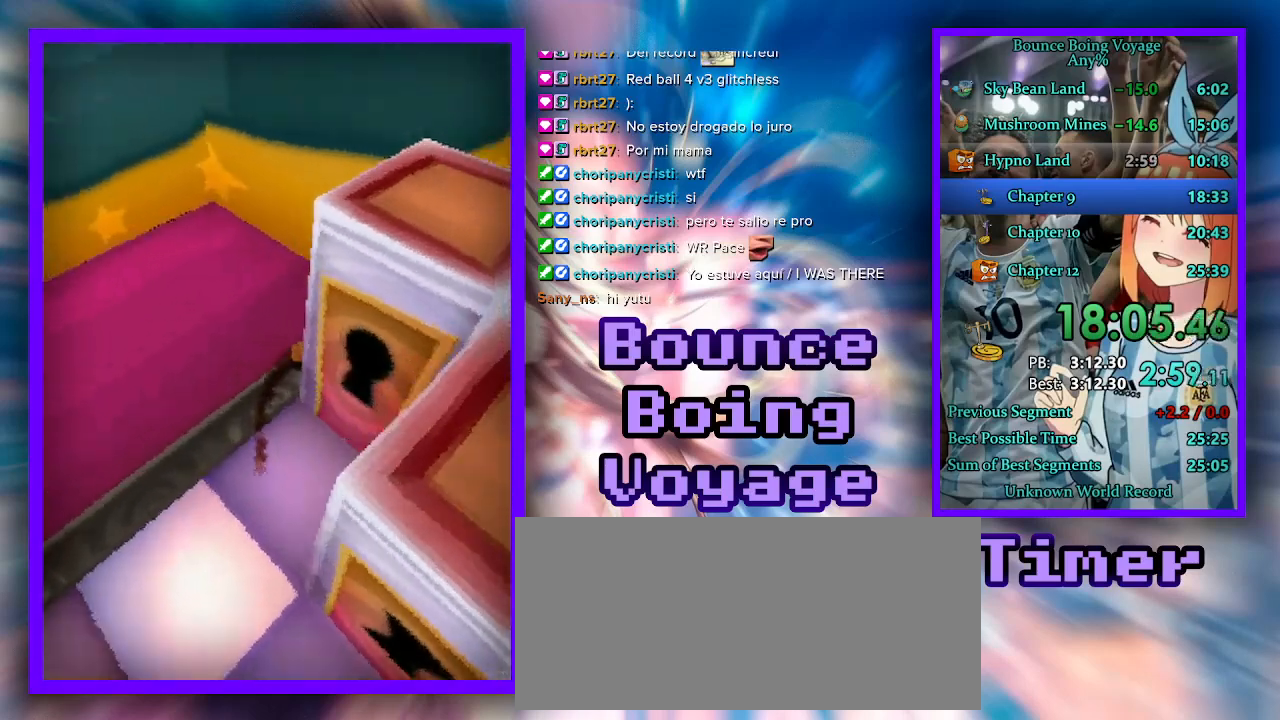
{"keys": ["d"], "events": [[33, "s", "down"], [233, "s", "up"]]}
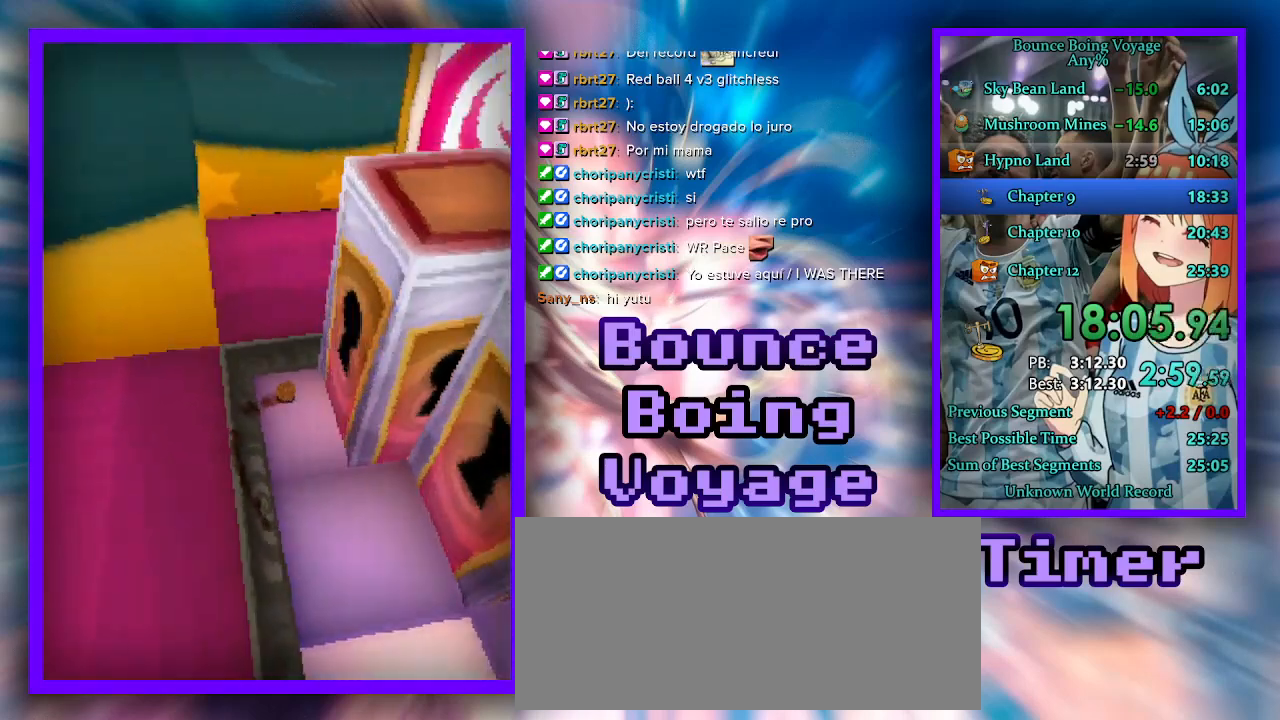
{"keys": ["w"], "events": [[267, "w", "down"], [433, "d", "up"]]}
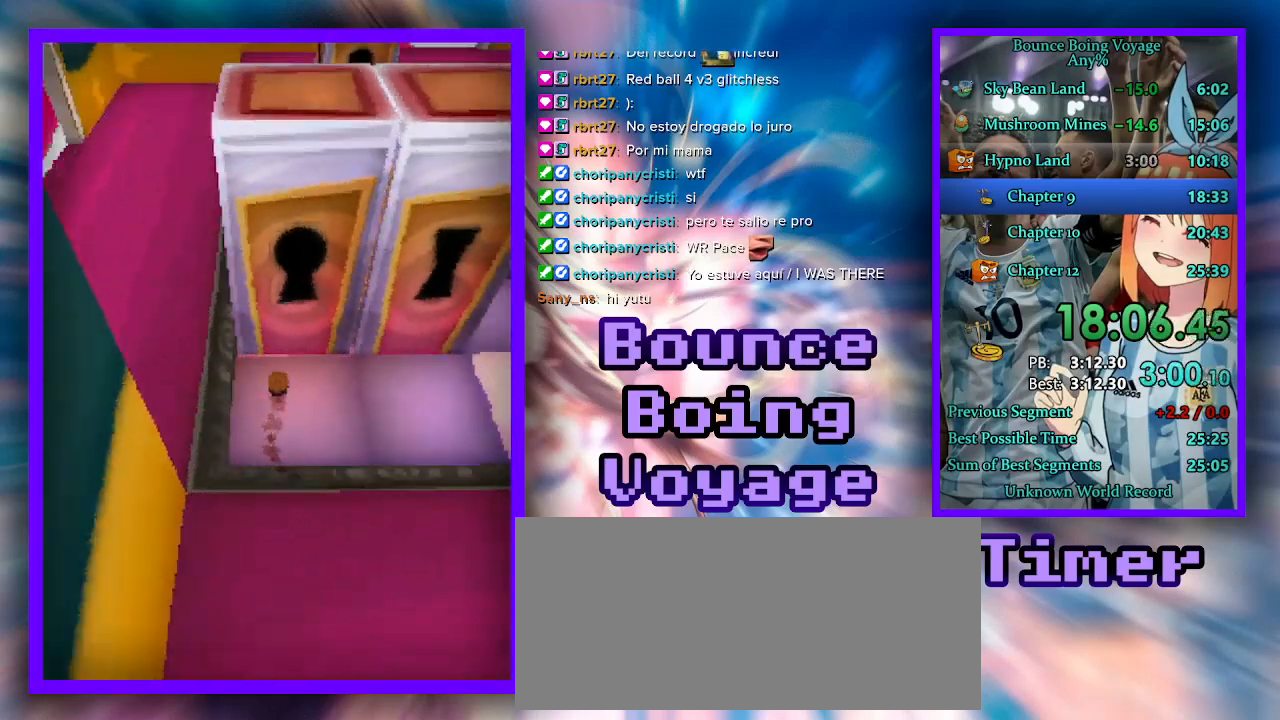
{"keys": ["a", "w"], "events": [[67, "a", "down"], [367, "a", "up"], [500, "a", "down"]]}
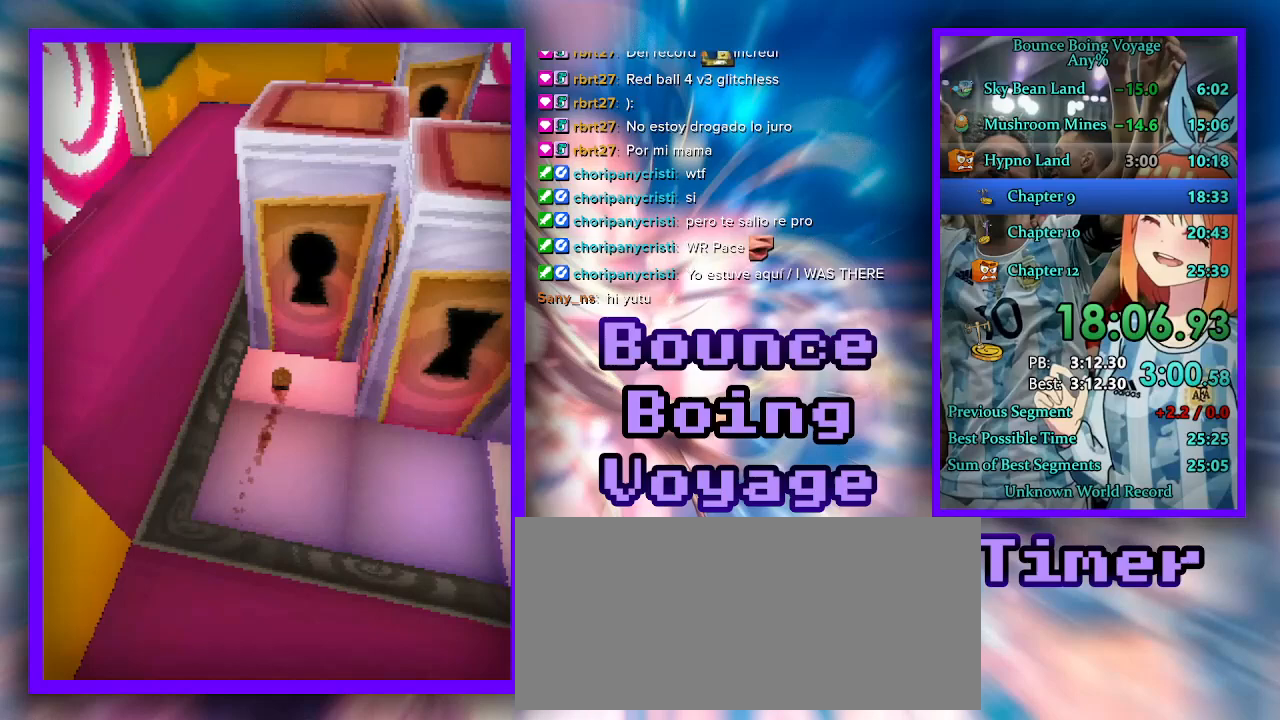
{"keys": ["a", "d", "w"], "events": [[167, "w", "up"], [467, "d", "down"], [500, "w", "down"]]}
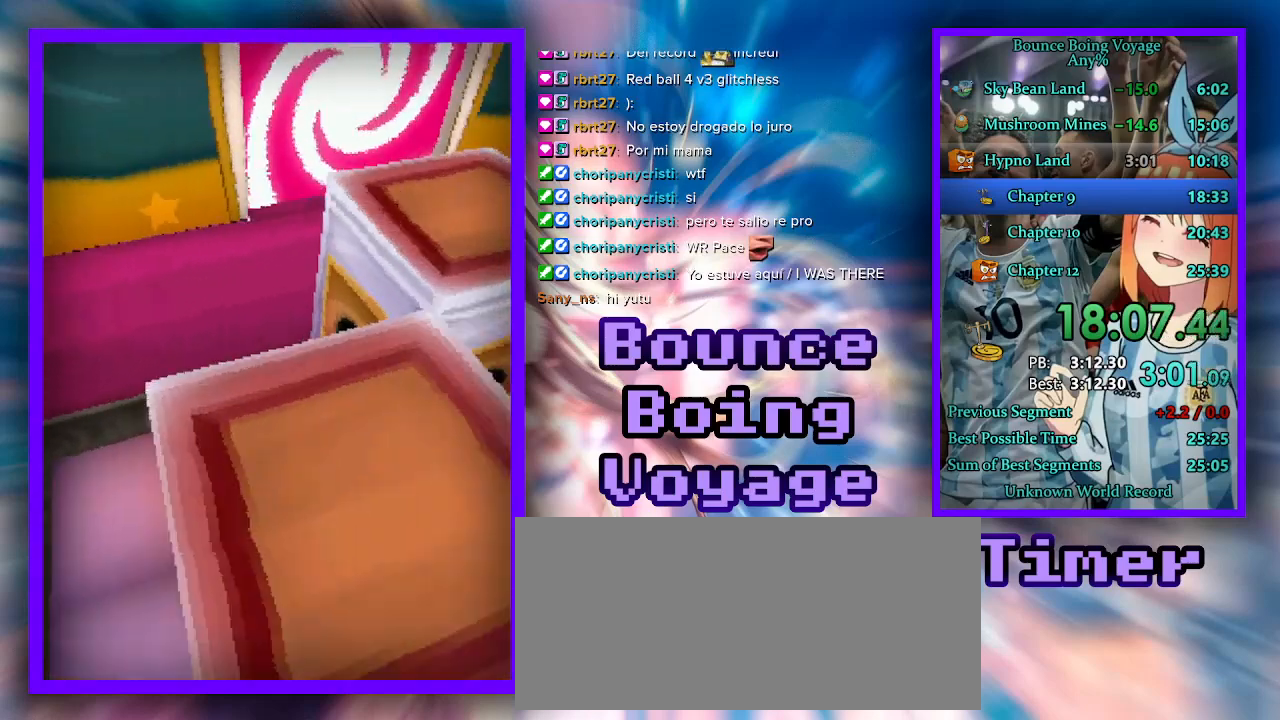
{"keys": ["a", "s"], "events": [[67, "a", "up"], [100, "w", "up"], [233, "a", "down"], [233, "d", "up"], [233, "s", "down"]]}
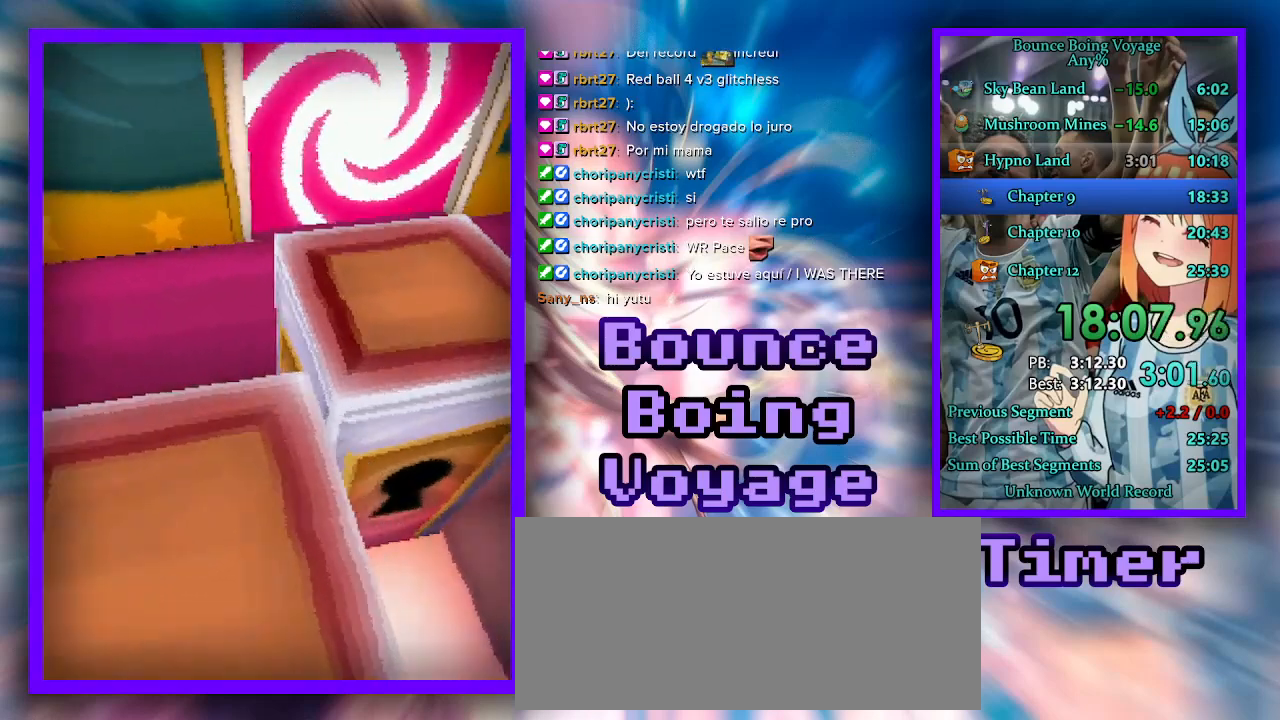
{"keys": [], "events": [[133, "s", "up"], [200, "a", "up"], [200, "d", "down"], [467, "d", "up"]]}
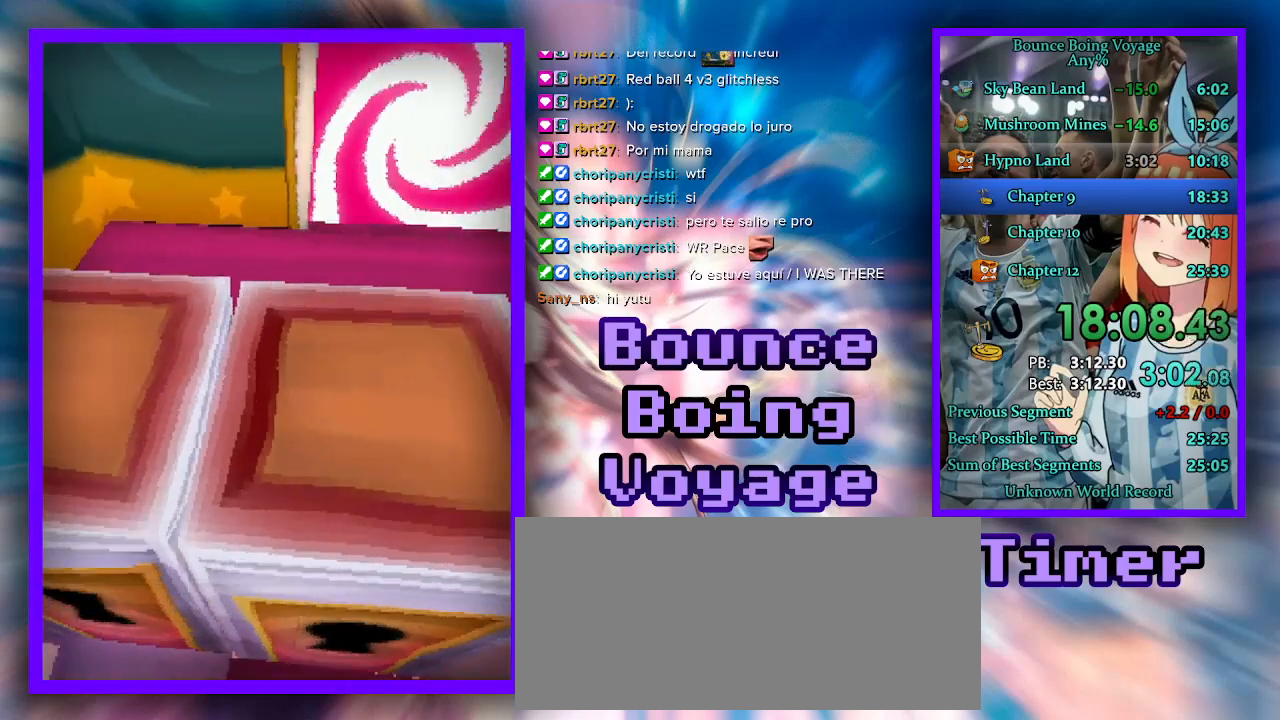
{"keys": ["d"], "events": [[333, "d", "down"]]}
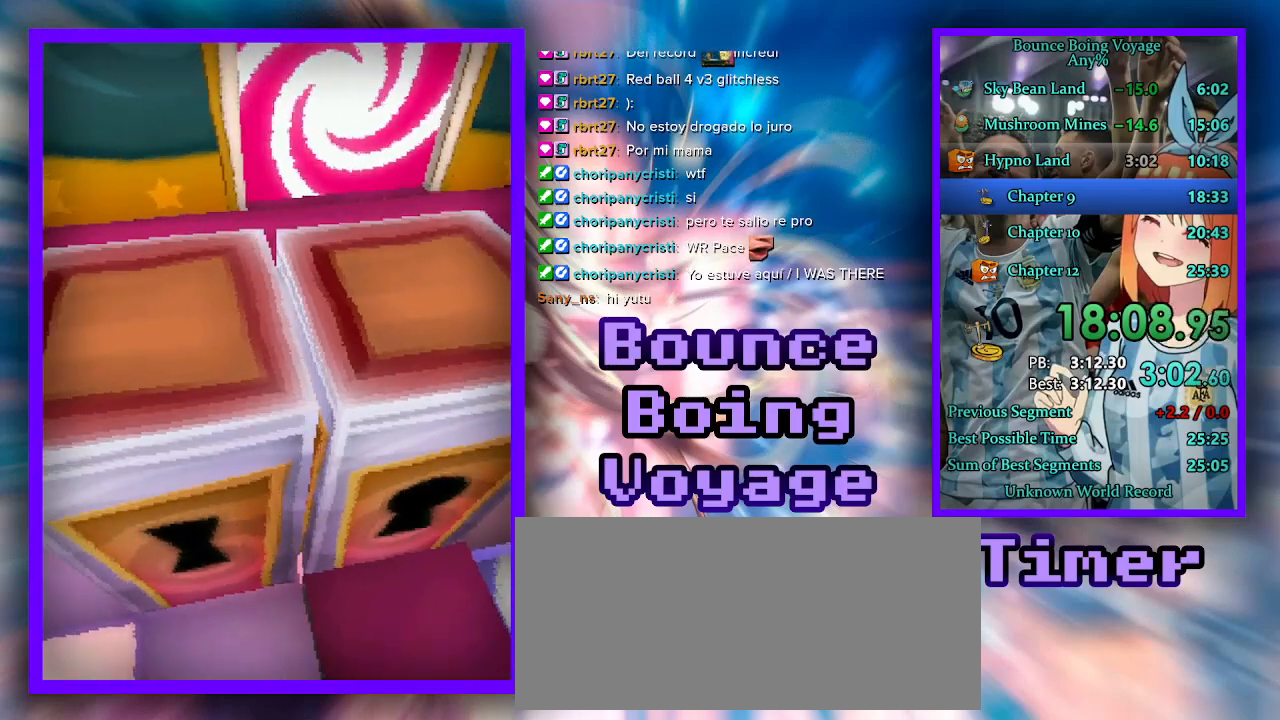
{"keys": ["a", "w"], "events": [[33, "w", "down"], [167, "d", "up"], [233, "a", "down"], [333, "a", "up"], [400, "a", "down"]]}
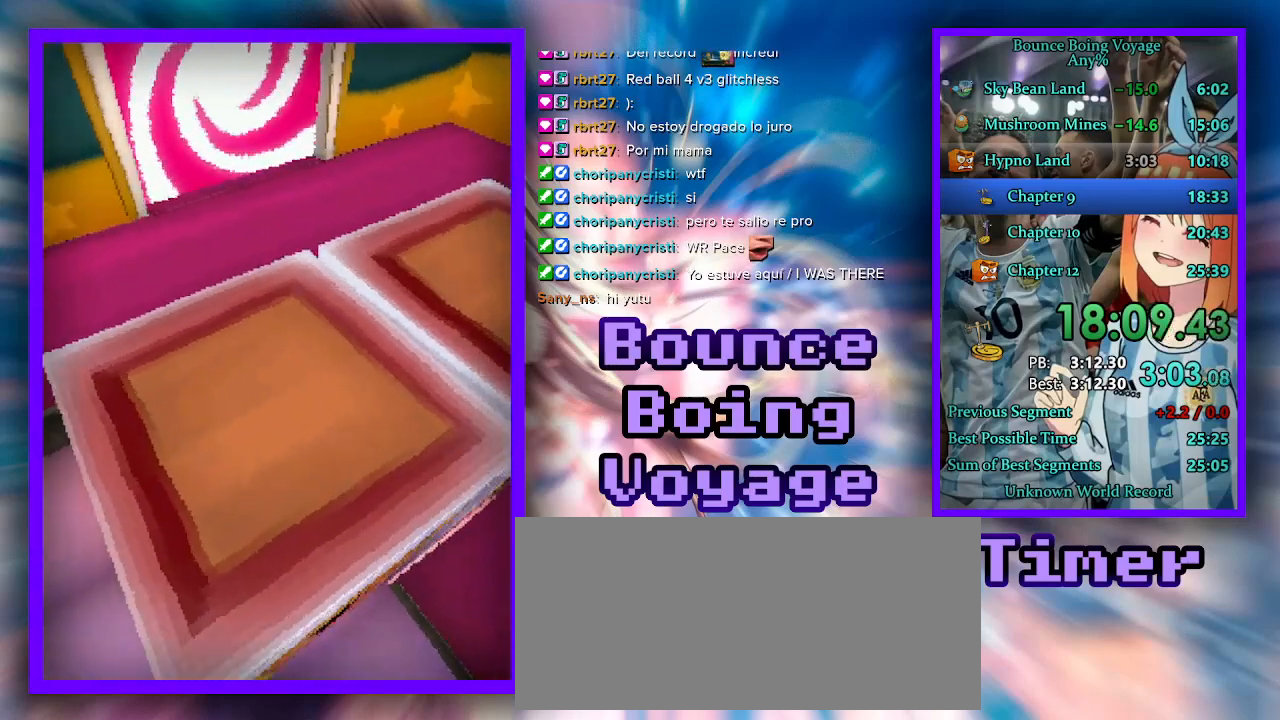
{"keys": ["d"], "events": [[33, "a", "up"], [100, "d", "down"], [200, "w", "up"]]}
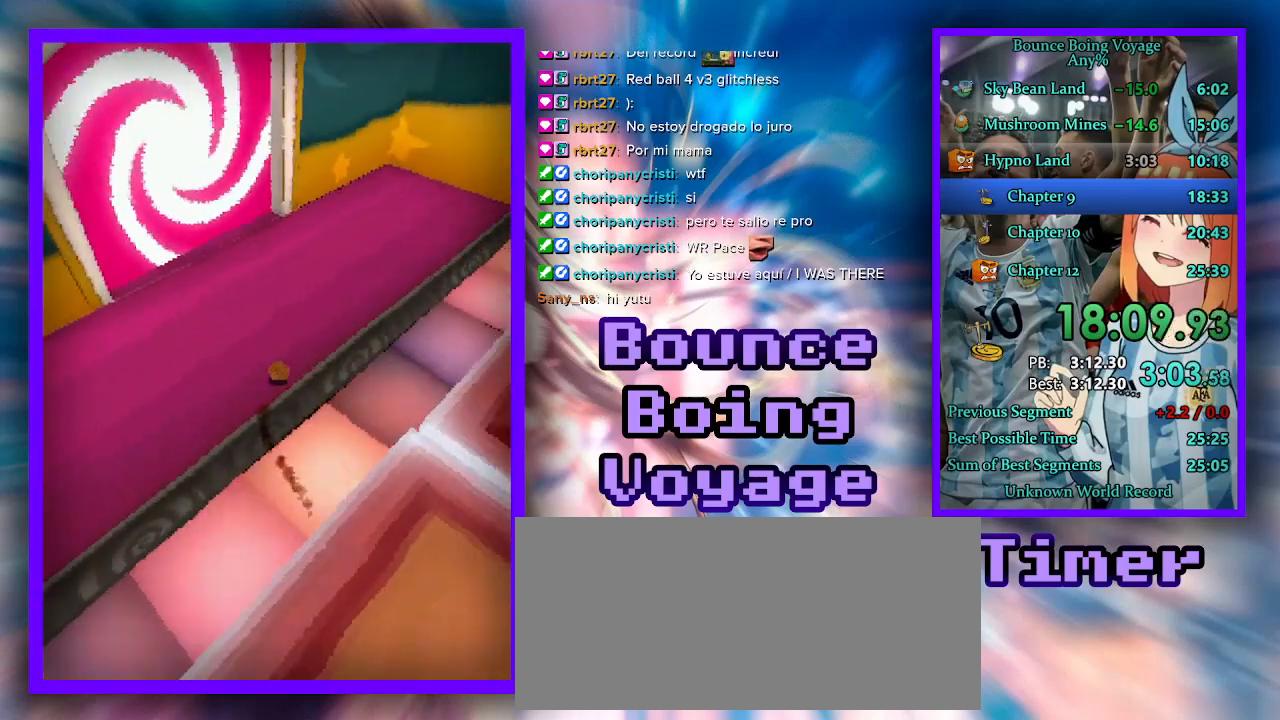
{"keys": ["d"], "events": []}
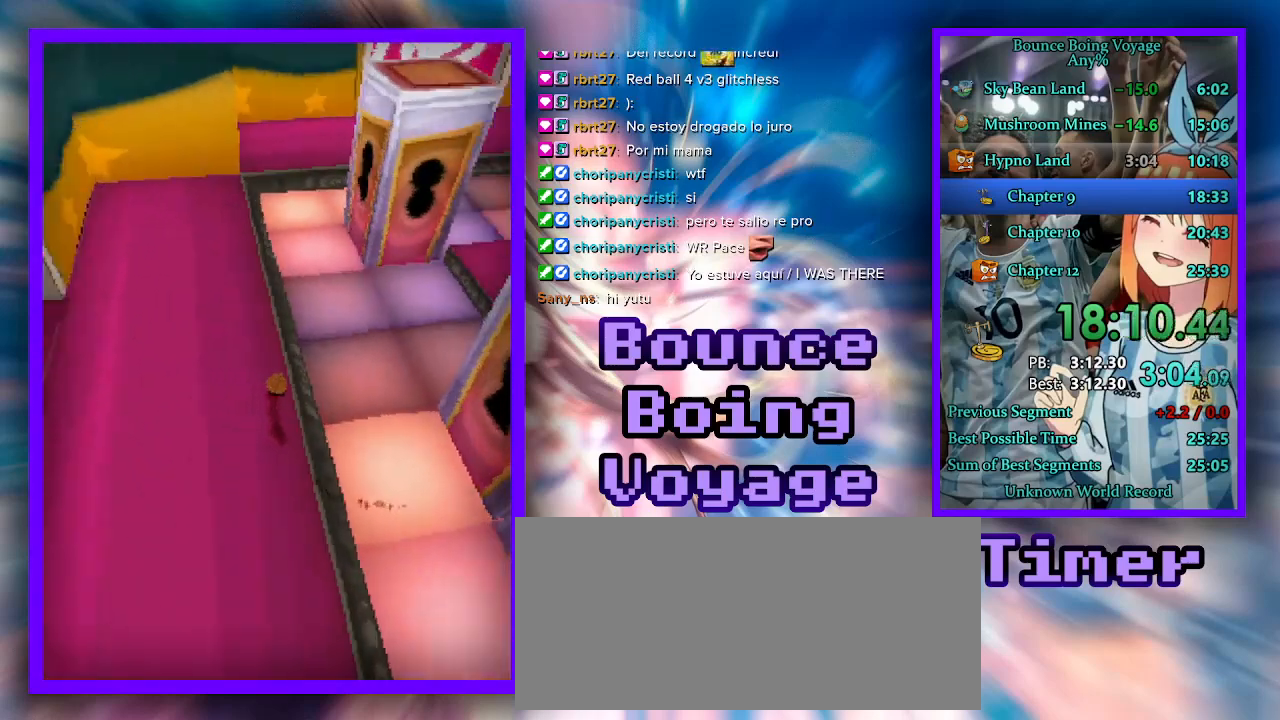
{"keys": ["w"], "events": [[167, "w", "down"], [367, "d", "up"]]}
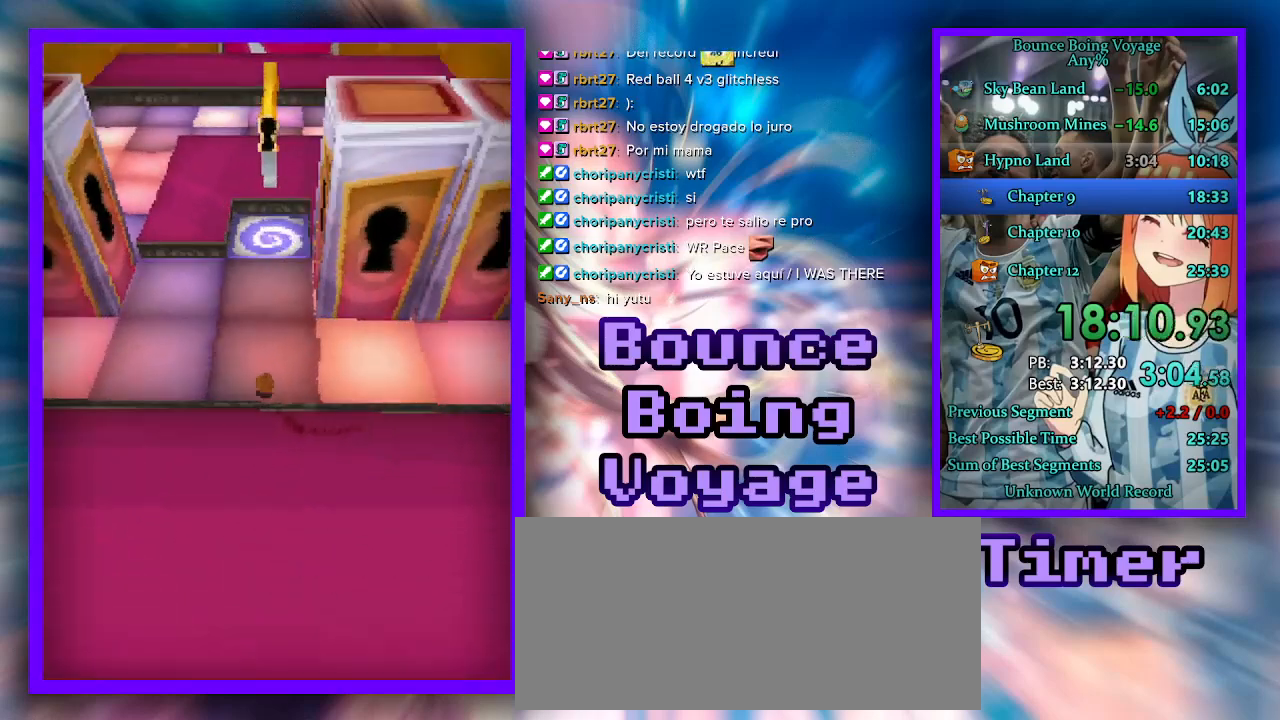
{"keys": ["d", "w"], "events": [[433, "d", "down"]]}
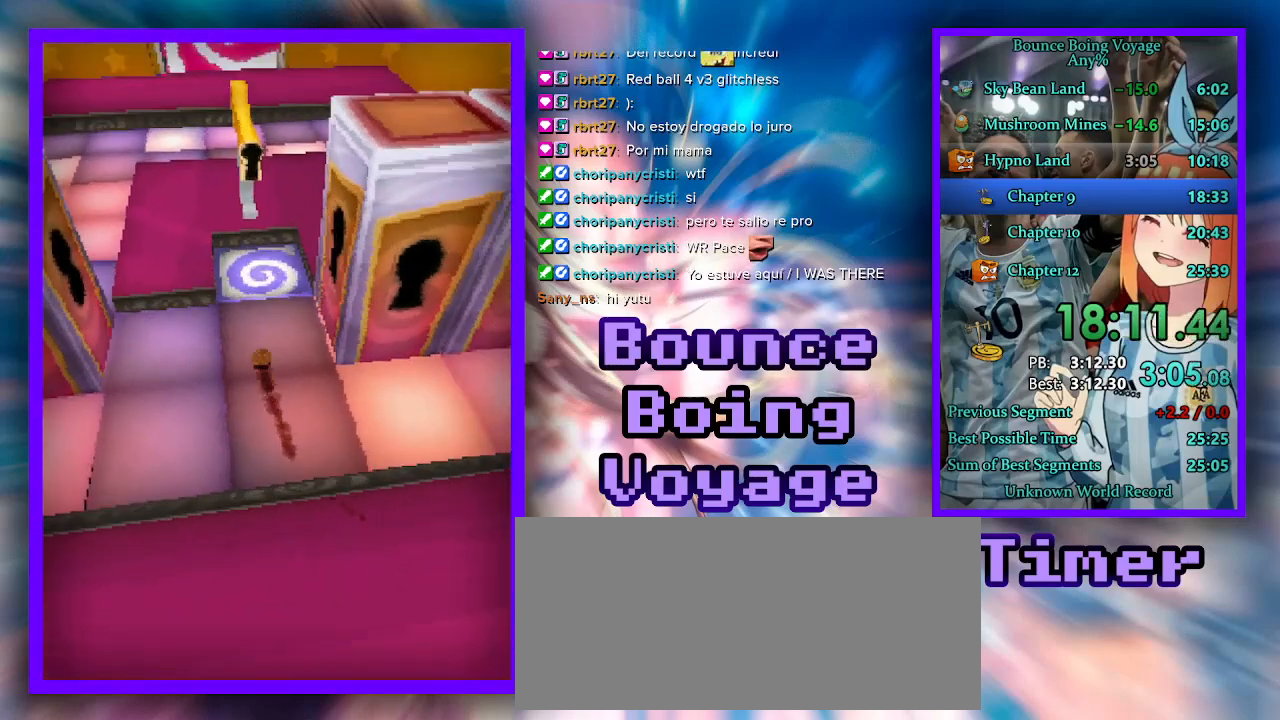
{"keys": ["d", "s"], "events": [[200, "w", "up"], [467, "s", "down"]]}
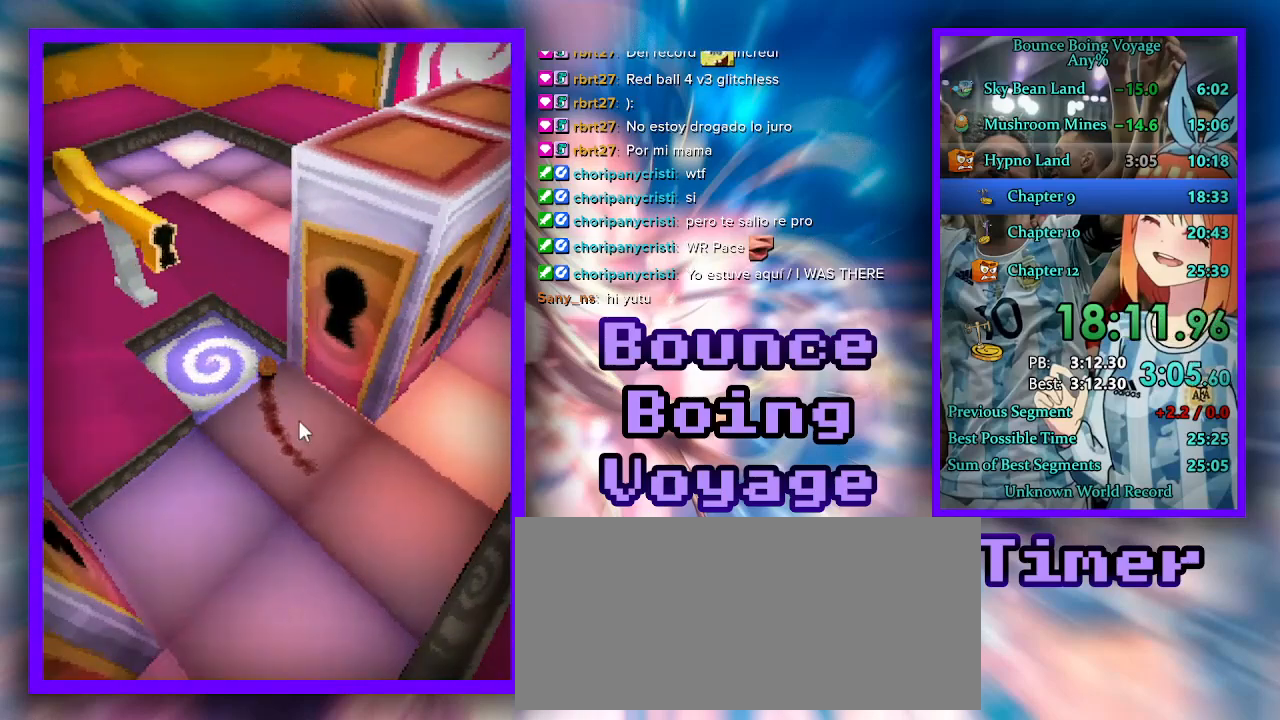
{"keys": [], "events": [[100, "s", "up"], [200, "d", "up"], [367, "jump", "down"], [433, "jump", "up"]]}
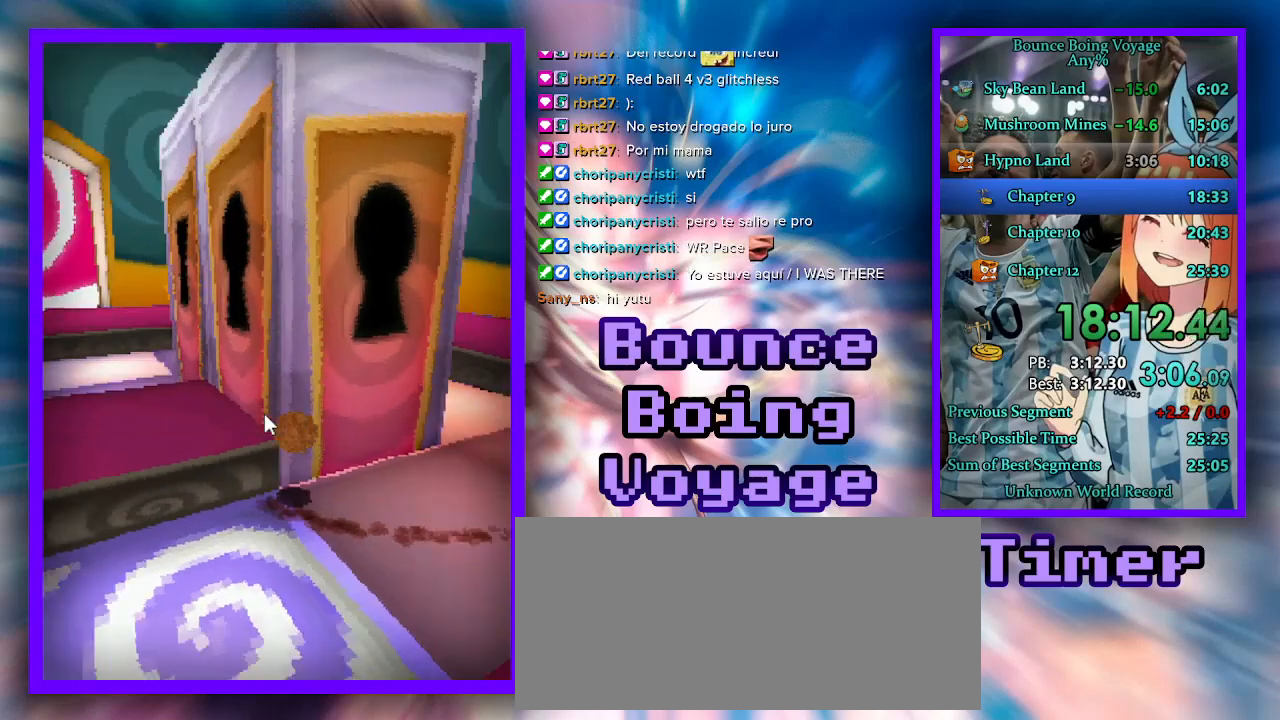
{"keys": ["a", "s"], "events": [[33, "d", "down"], [200, "w", "down"], [267, "a", "down"], [300, "d", "up"], [367, "w", "up"], [500, "s", "down"]]}
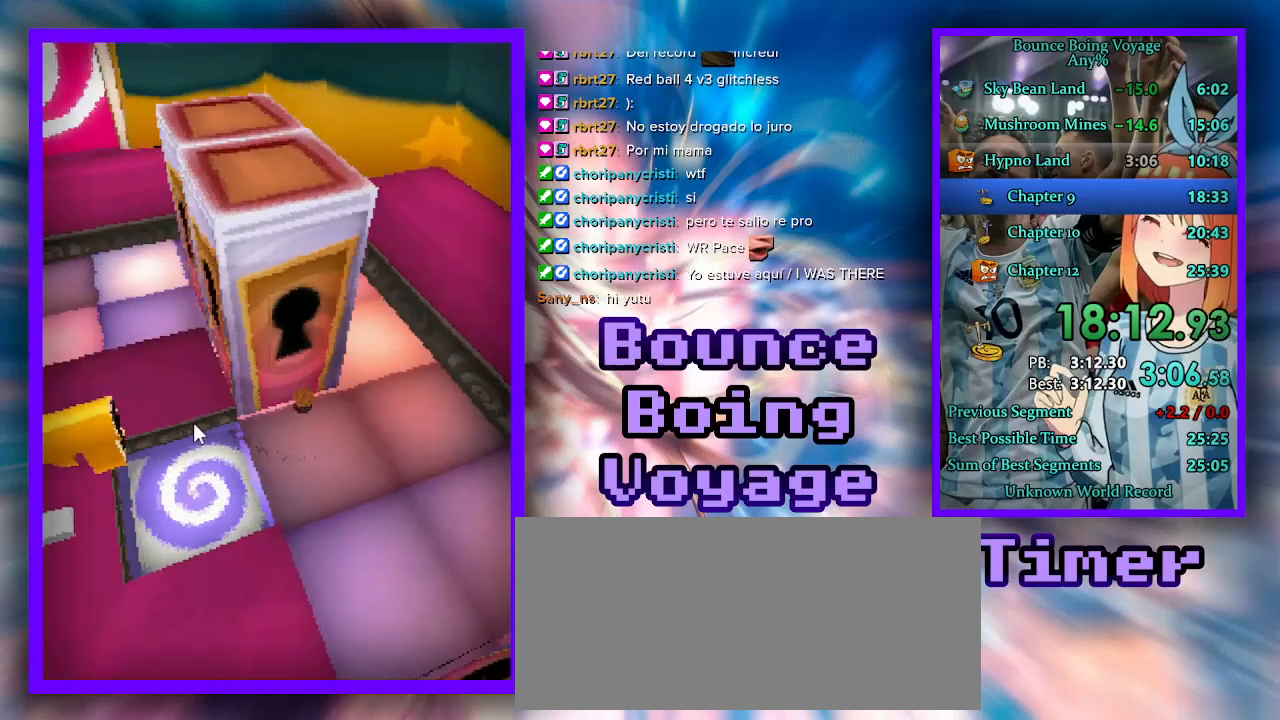
{"keys": ["a"], "events": [[333, "s", "up"]]}
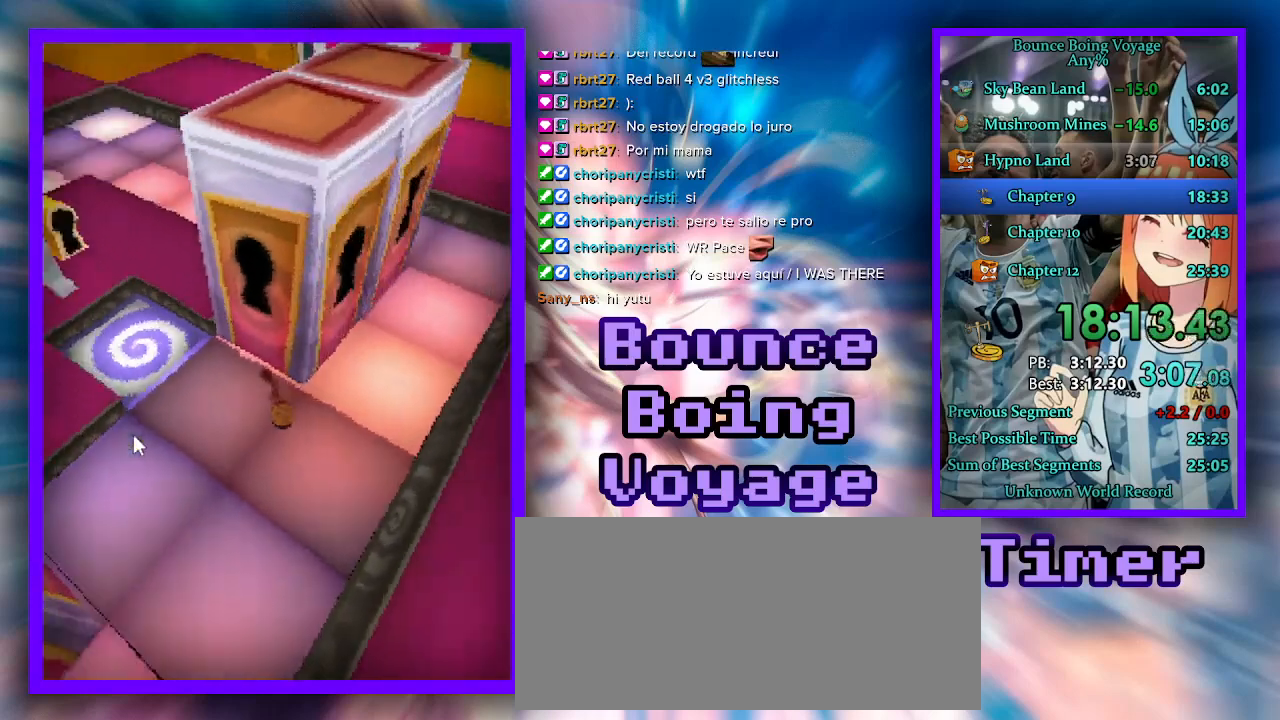
{"keys": ["d", "w"], "events": [[33, "w", "down"], [133, "a", "up"], [267, "jump", "down"], [333, "jump", "up"], [400, "d", "down"]]}
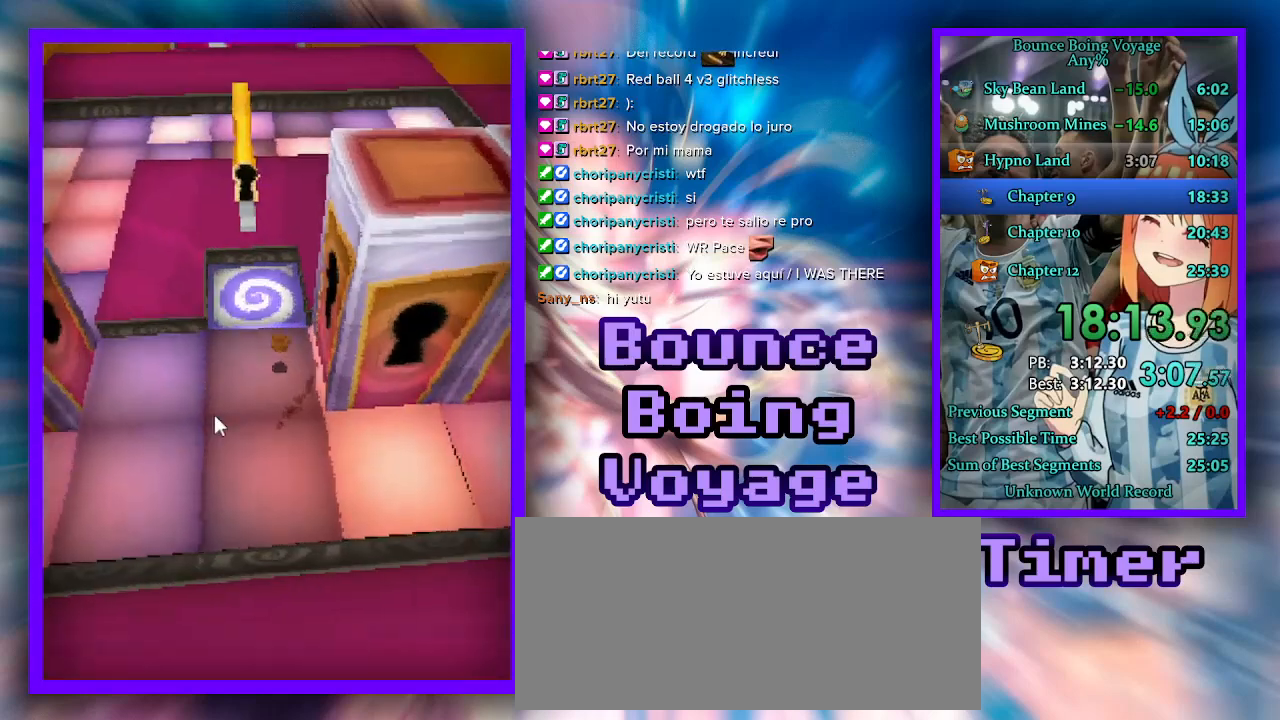
{"keys": ["d"], "events": [[333, "w", "up"]]}
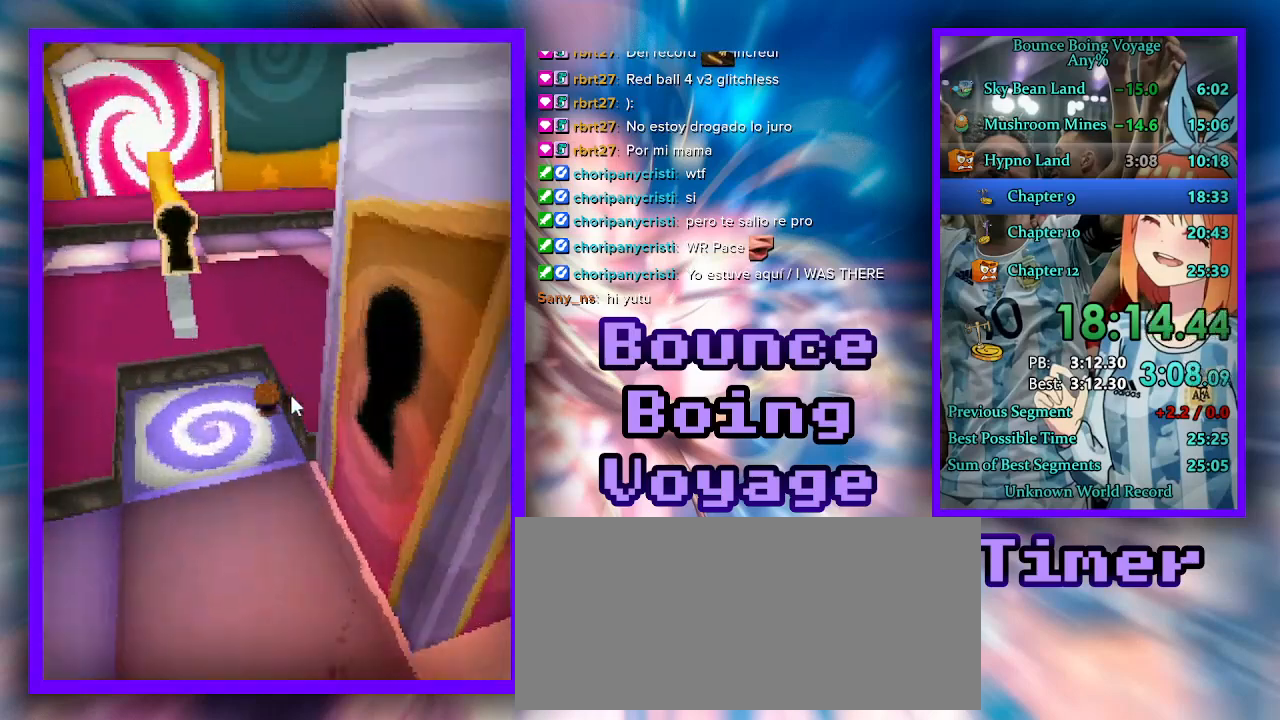
{"keys": [], "events": [[267, "jump", "down"], [333, "jump", "up"], [367, "d", "up"]]}
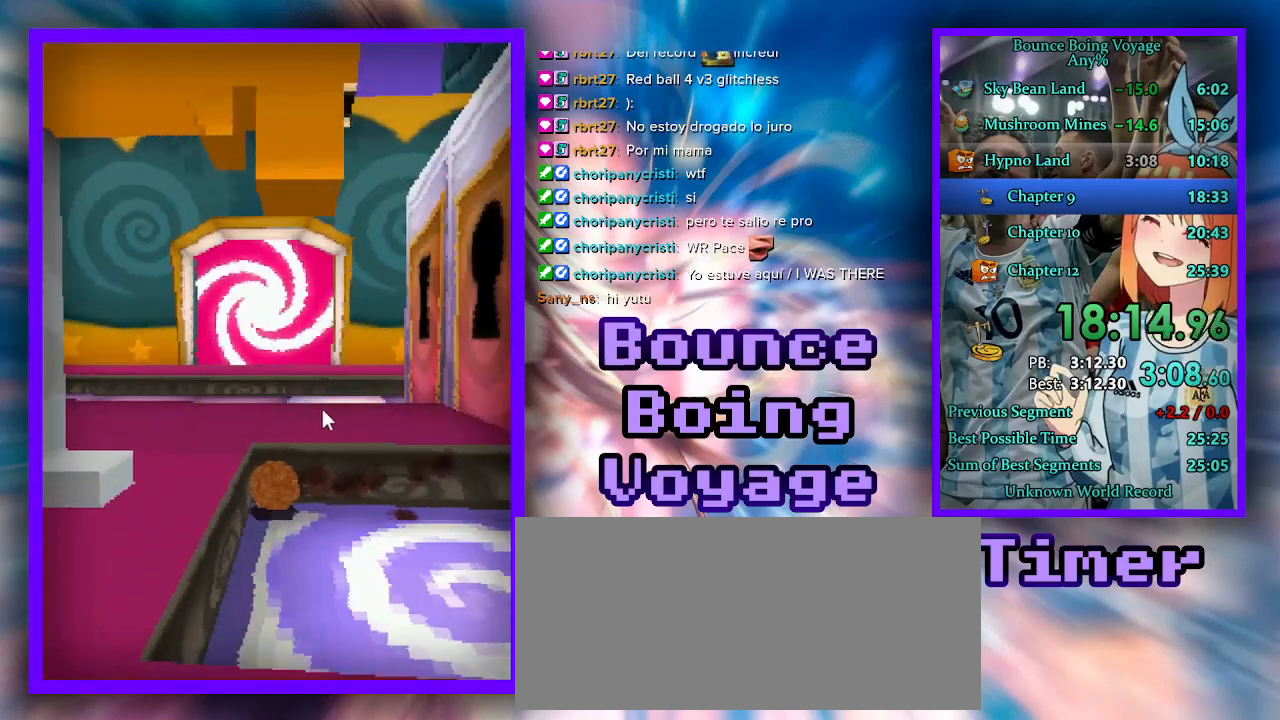
{"keys": [], "events": [[100, "jump", "down"], [167, "jump", "up"]]}
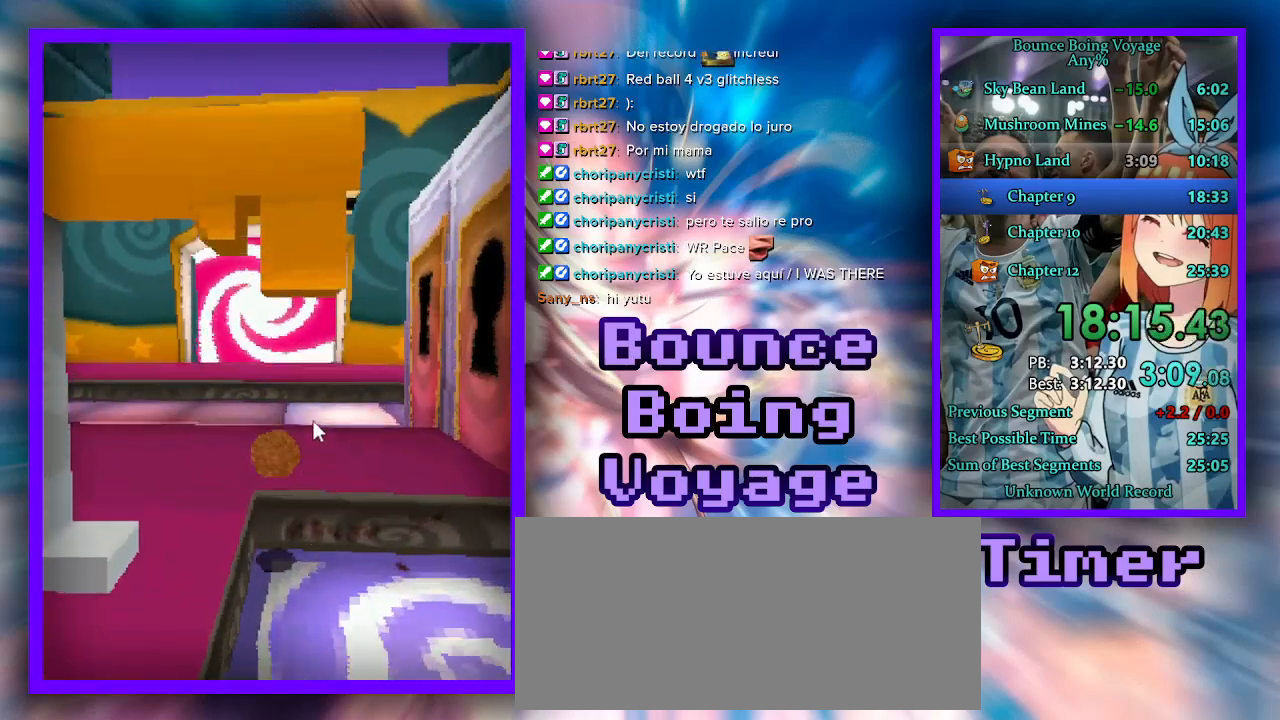
{"keys": ["d"], "events": [[33, "d", "down"], [167, "w", "down"], [200, "w", "up"]]}
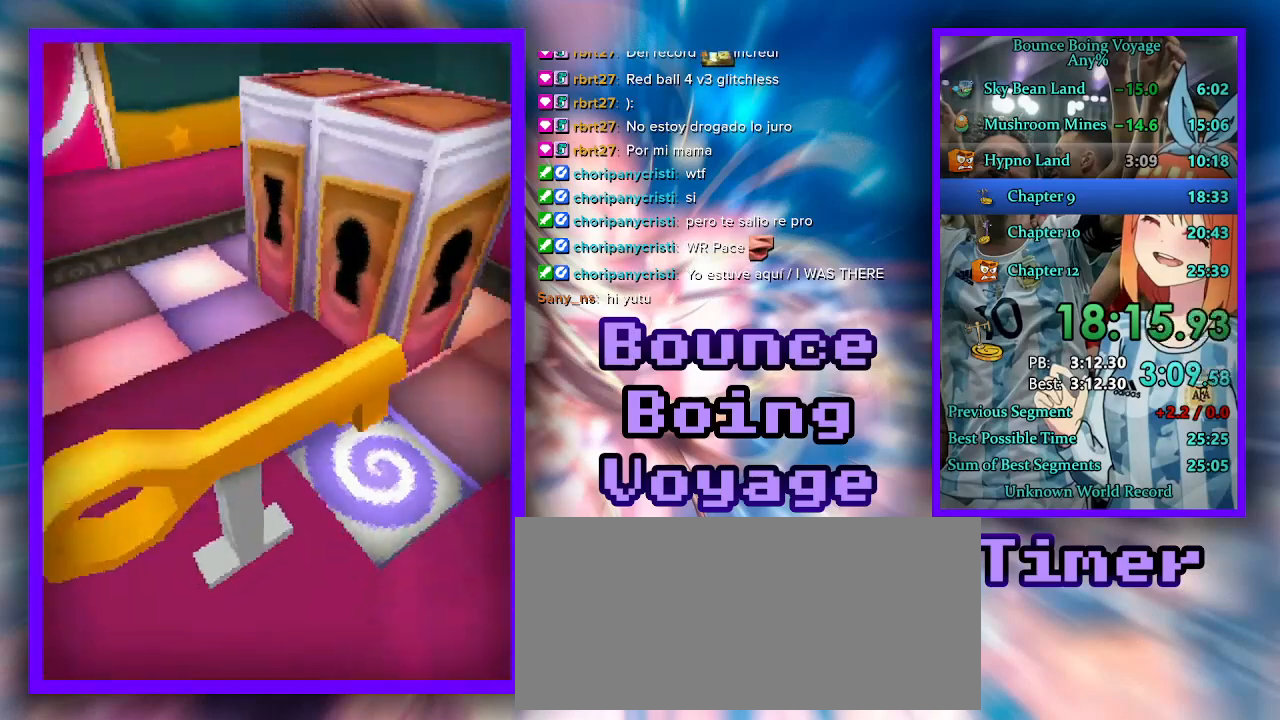
{"keys": ["a", "w"], "events": [[267, "w", "down"], [367, "d", "up"], [467, "a", "down"]]}
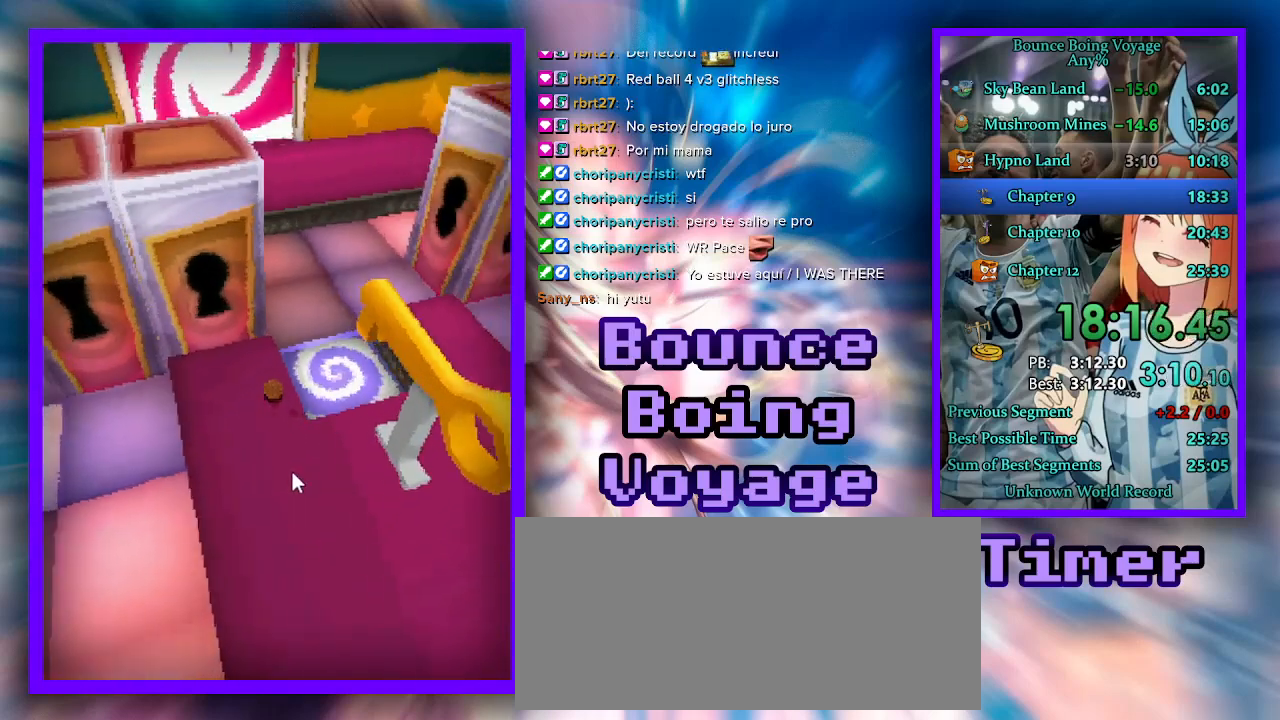
{"keys": ["w"], "events": [[300, "w", "up"], [333, "w", "down"], [400, "a", "up"]]}